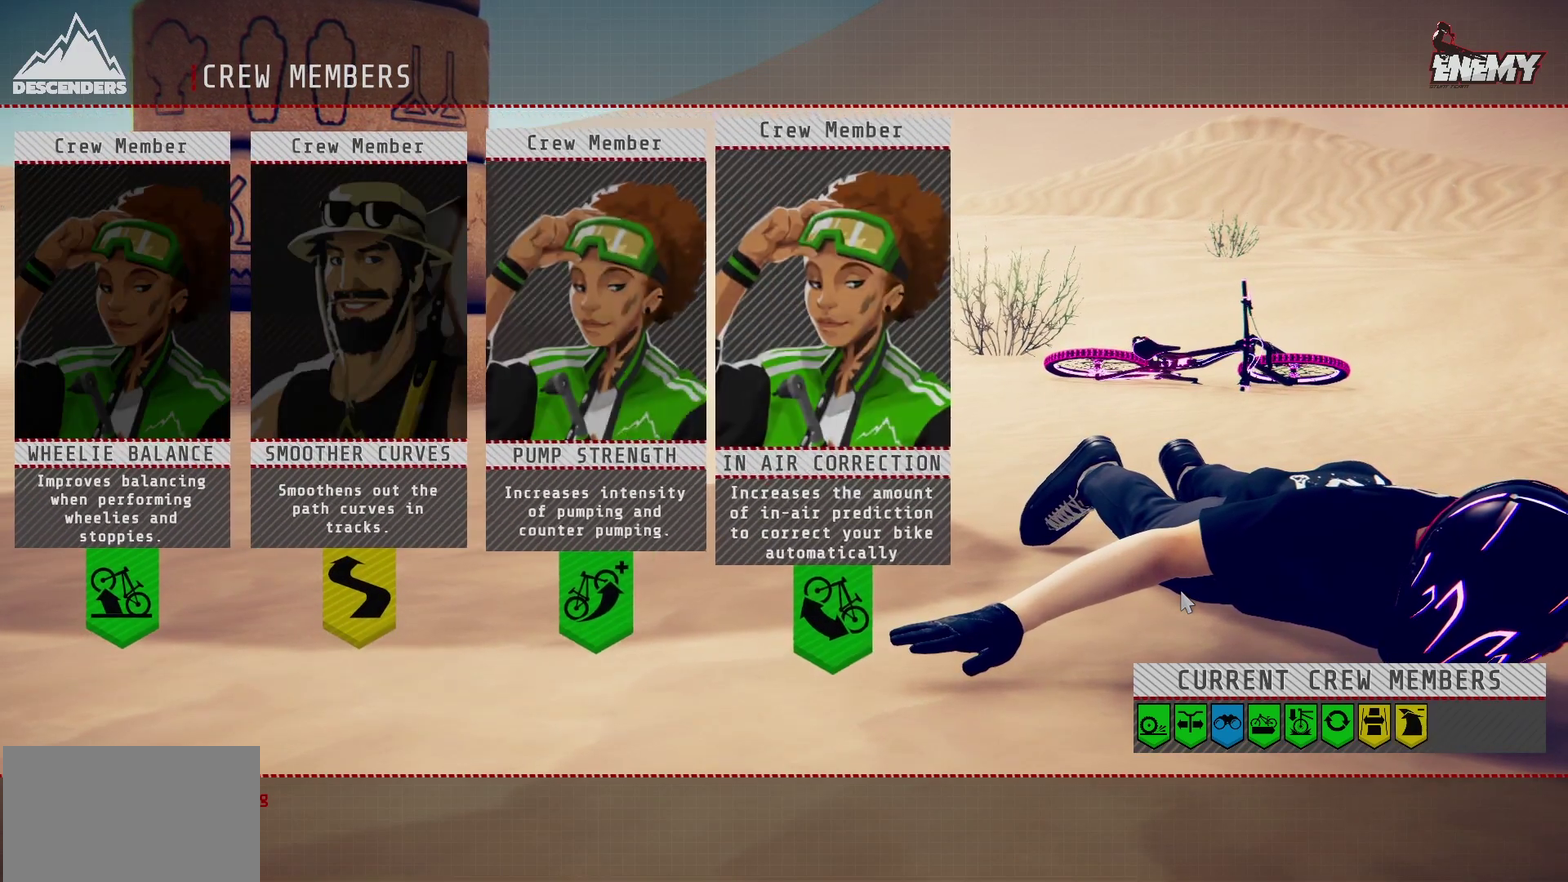
Gameplay with a controller (PlayStation layout); each line is a JSON object with the inputs held at the frame after it (dt_ms = milliseconds from this image to that frame). "events" lists button and stick changes between this image and that frame as [ms after this image, input, new state], when the widget could be followed in between.
{"dt_ms": 500, "buttons": [], "left_stick": "center", "right_stick": "center", "events": [[17, "DPAD_RIGHT", "up"]]}
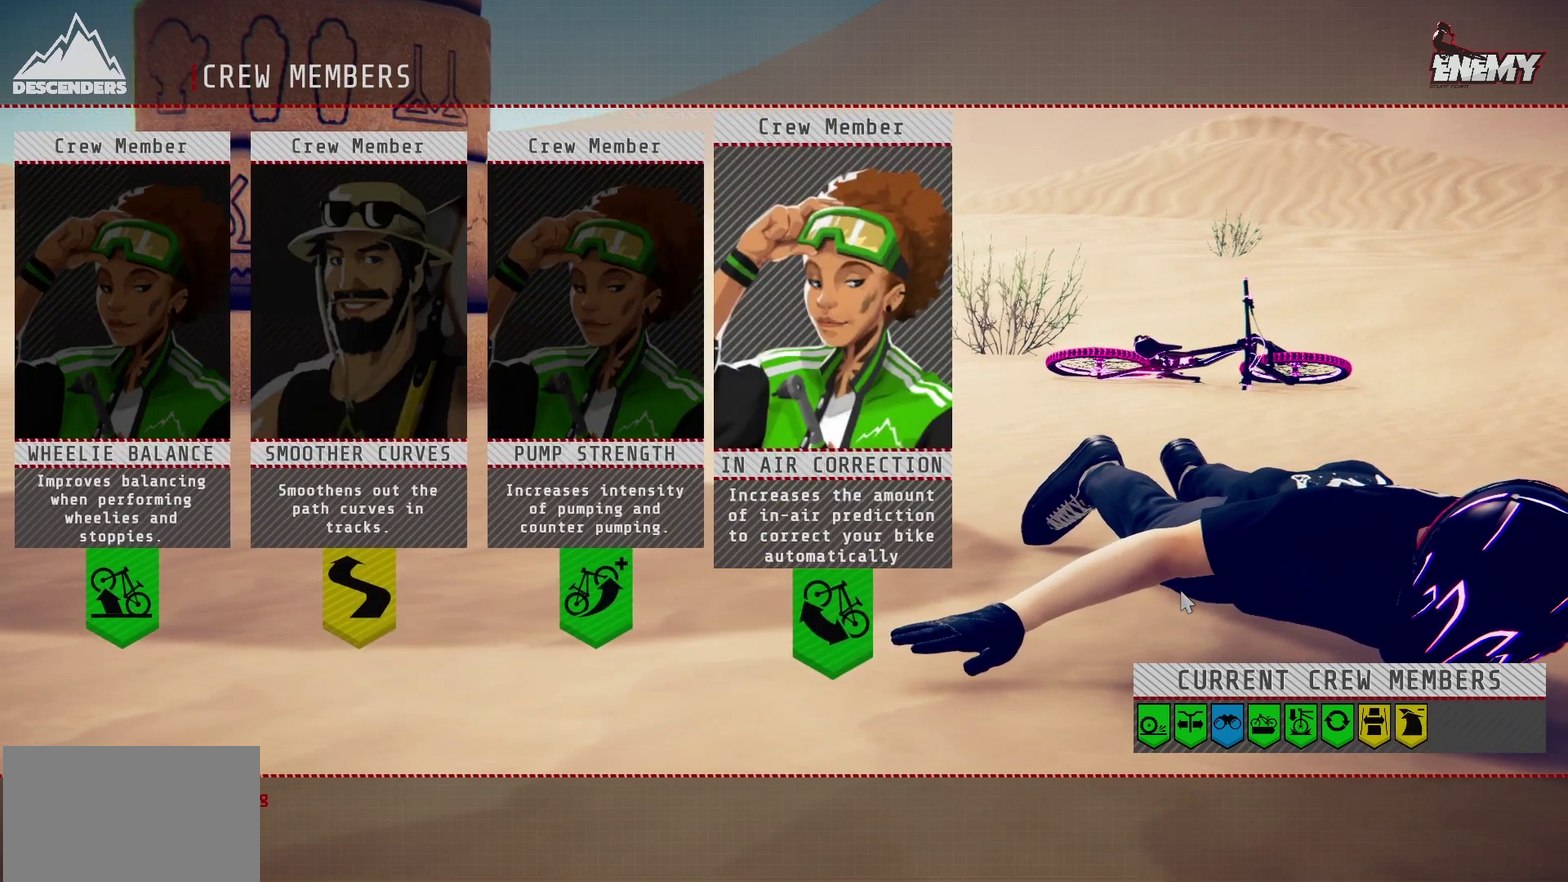
{"dt_ms": 500, "buttons": [], "left_stick": "center", "right_stick": "center", "events": []}
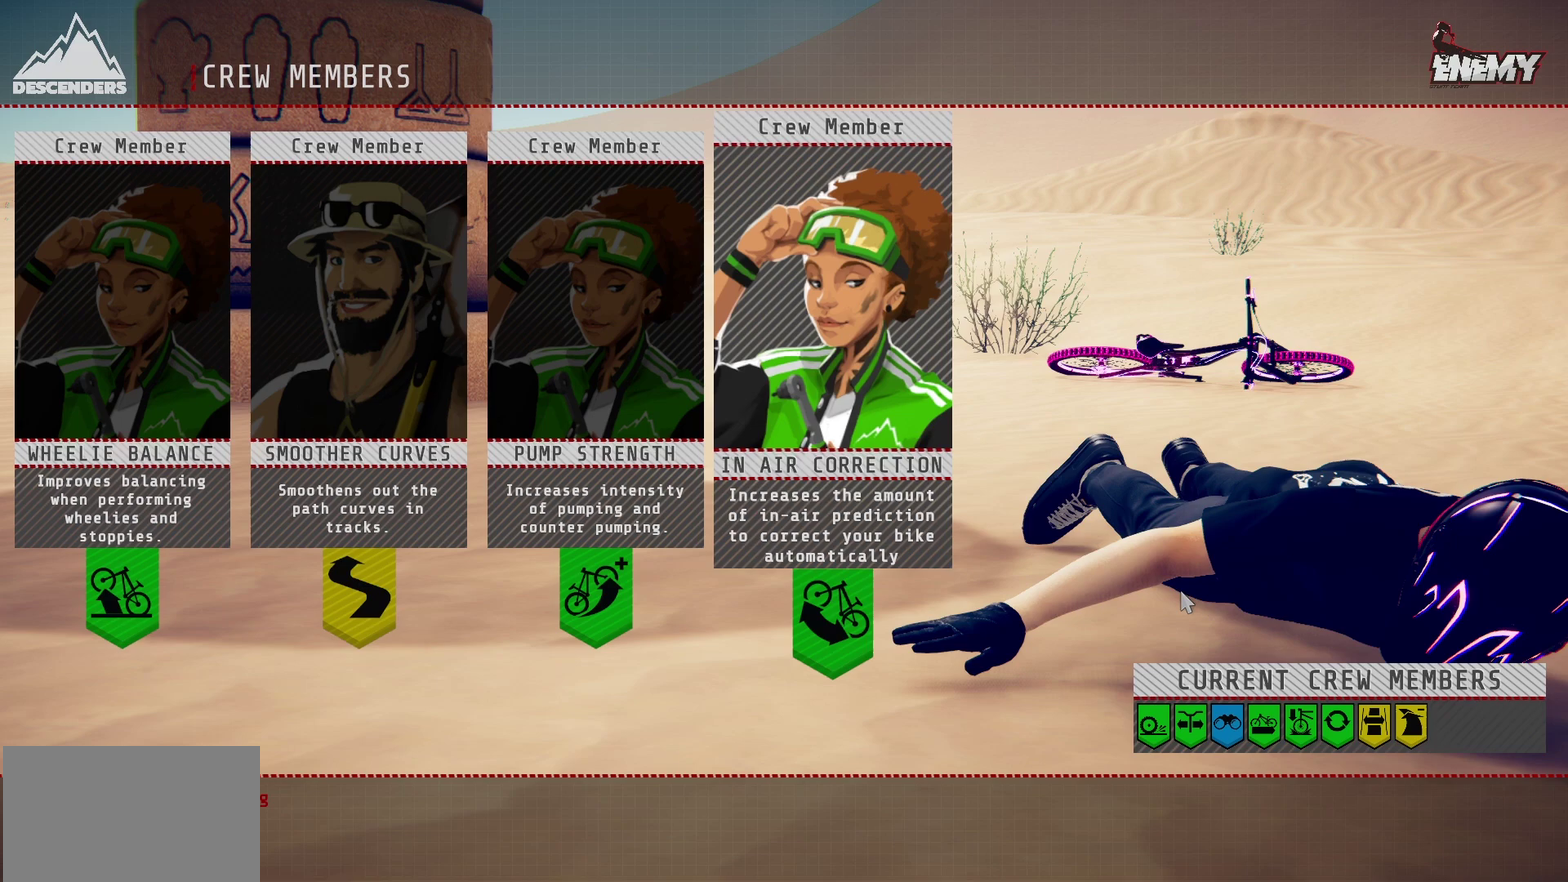
{"dt_ms": 500, "buttons": [], "left_stick": "center", "right_stick": "center", "events": []}
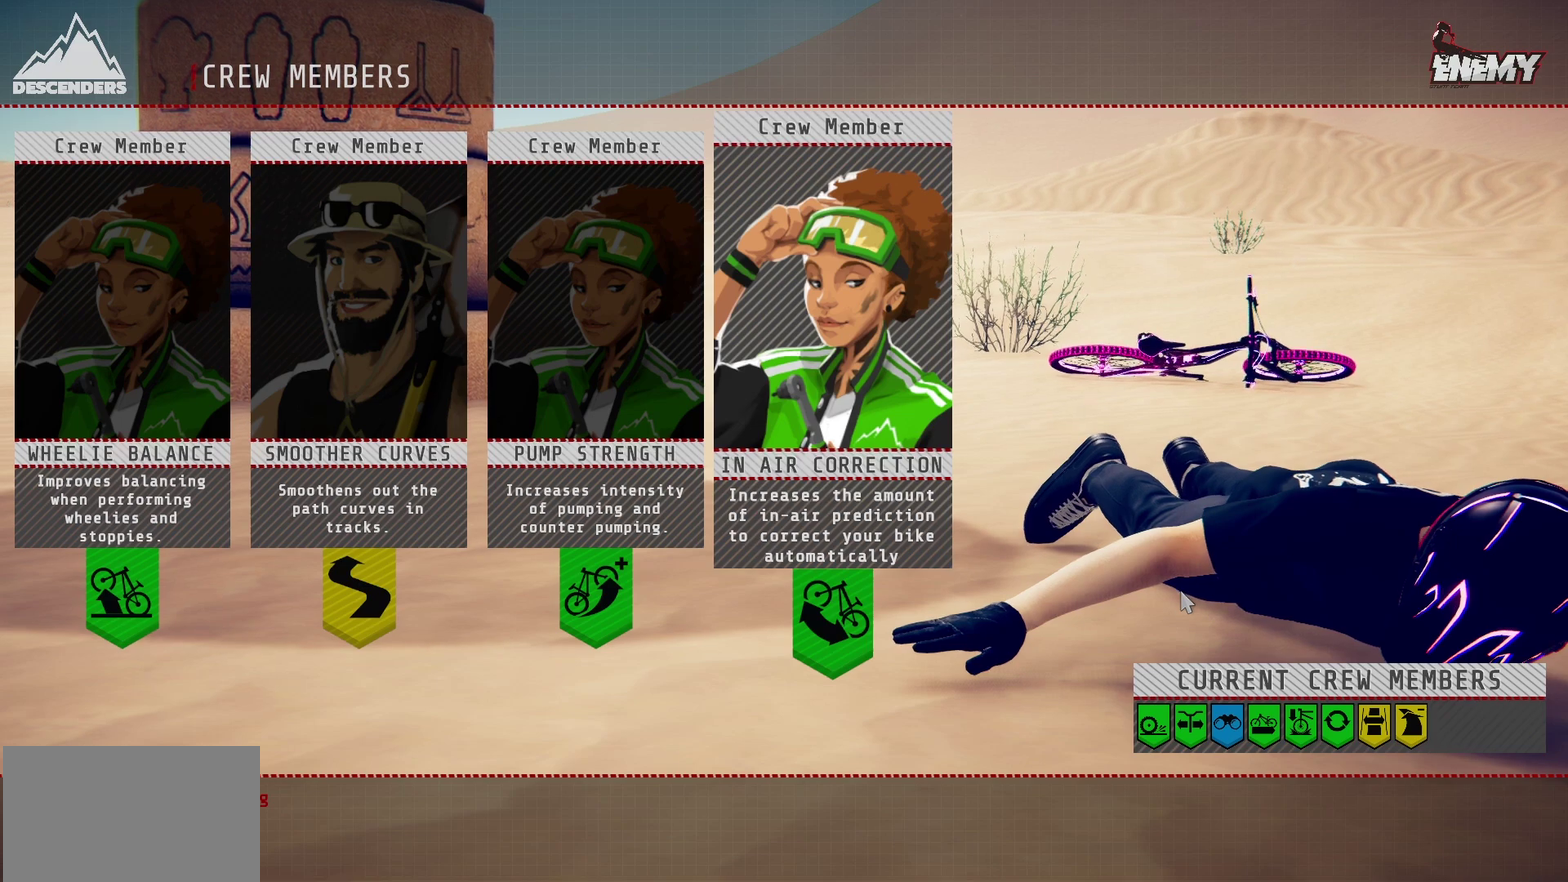
{"dt_ms": 500, "buttons": [], "left_stick": "center", "right_stick": "center", "events": []}
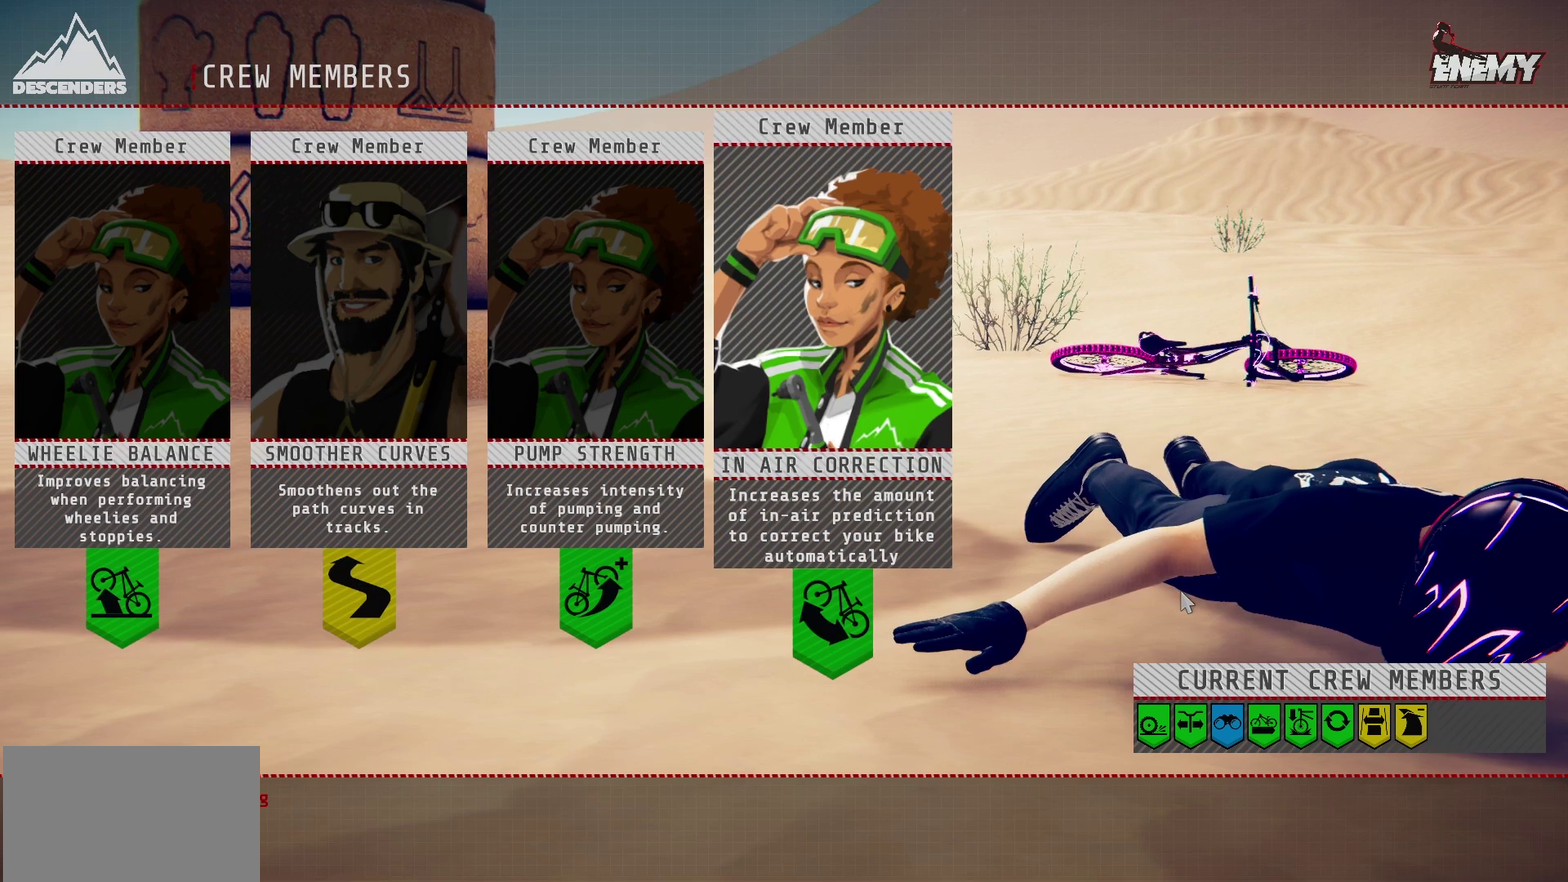
{"dt_ms": 500, "buttons": [], "left_stick": "center", "right_stick": "center", "events": []}
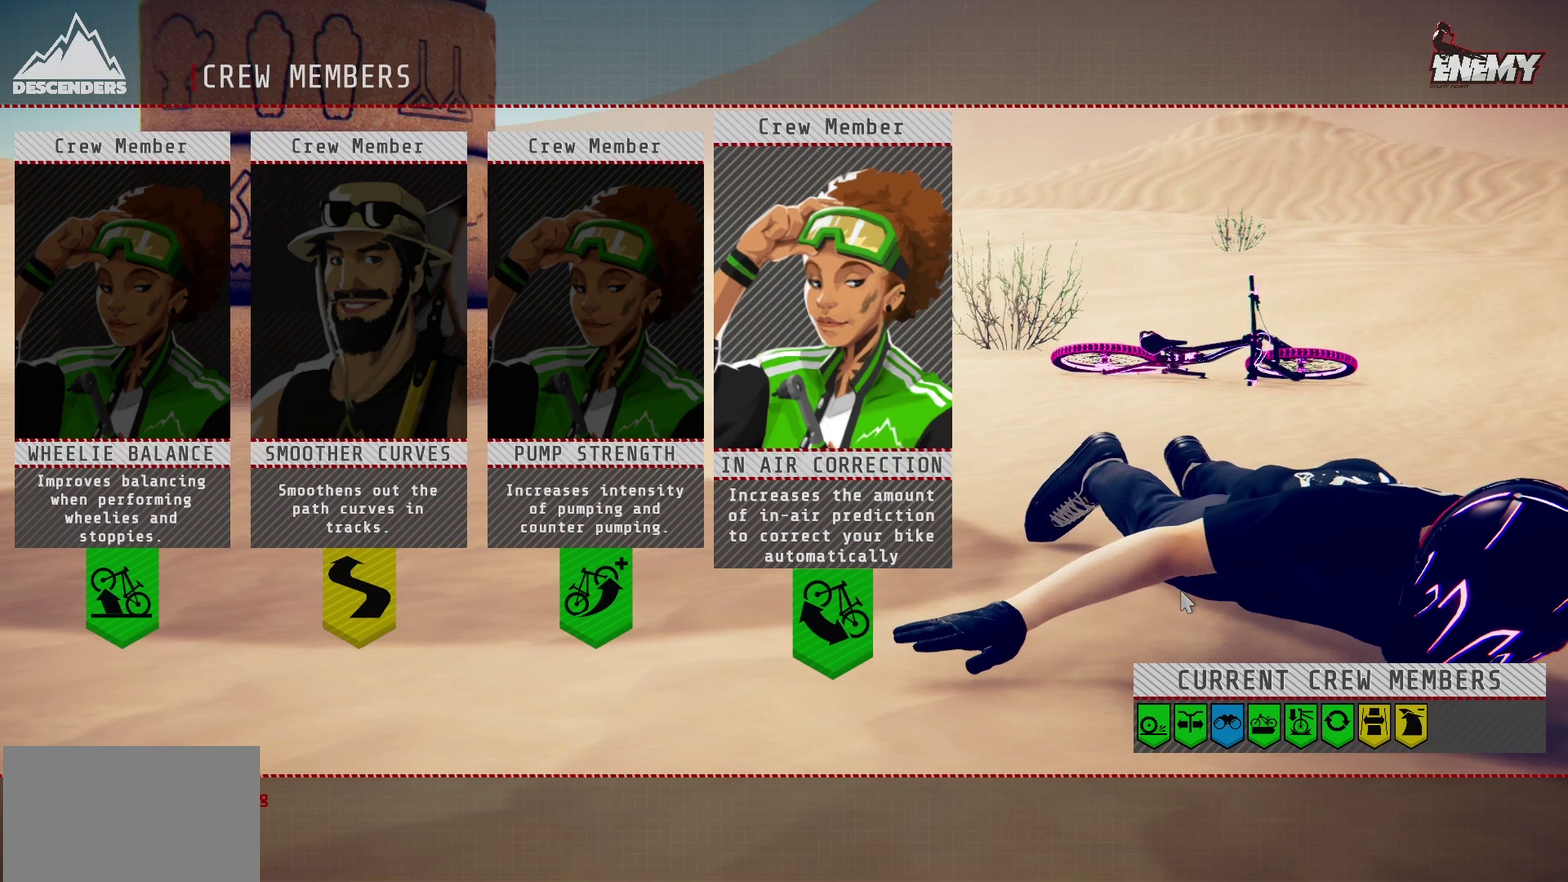
{"dt_ms": 500, "buttons": [], "left_stick": "center", "right_stick": "center", "events": []}
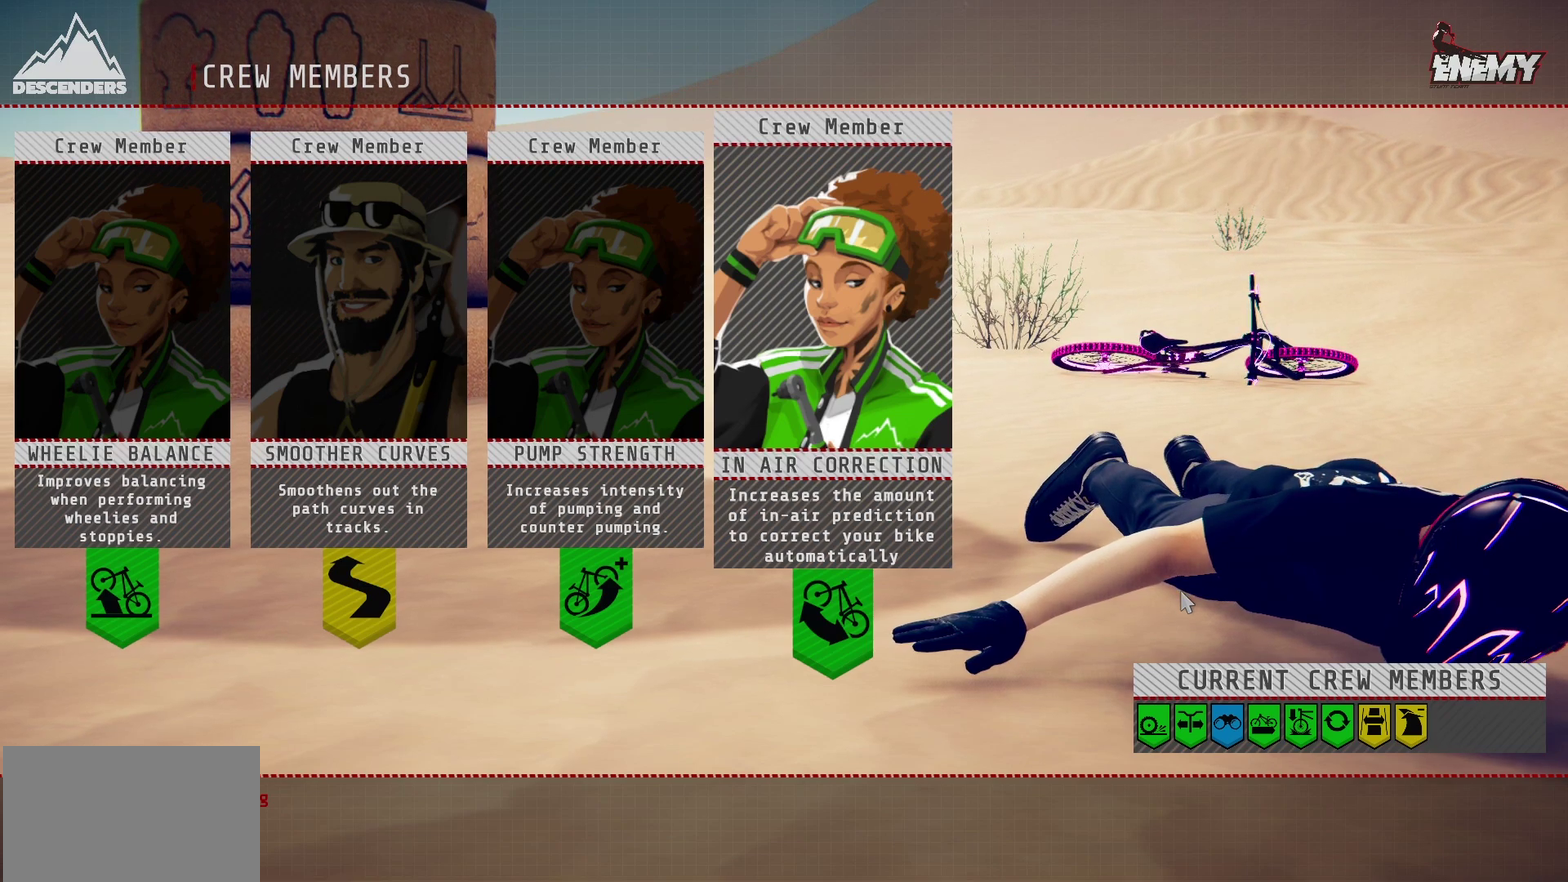
{"dt_ms": 500, "buttons": [], "left_stick": "center", "right_stick": "center", "events": []}
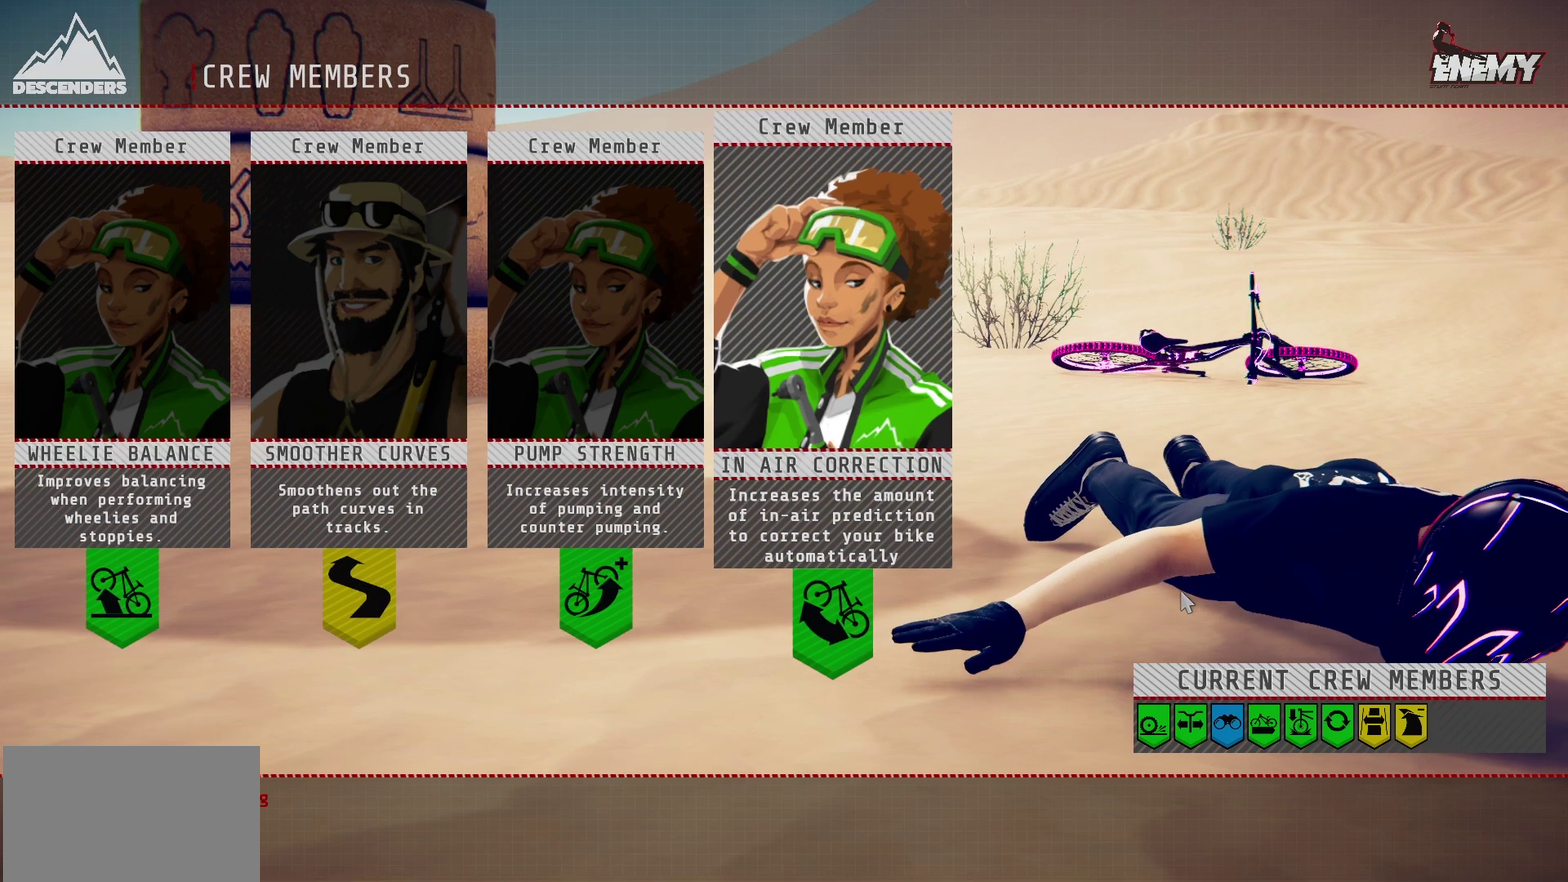
{"dt_ms": 500, "buttons": [], "left_stick": "center", "right_stick": "center", "events": []}
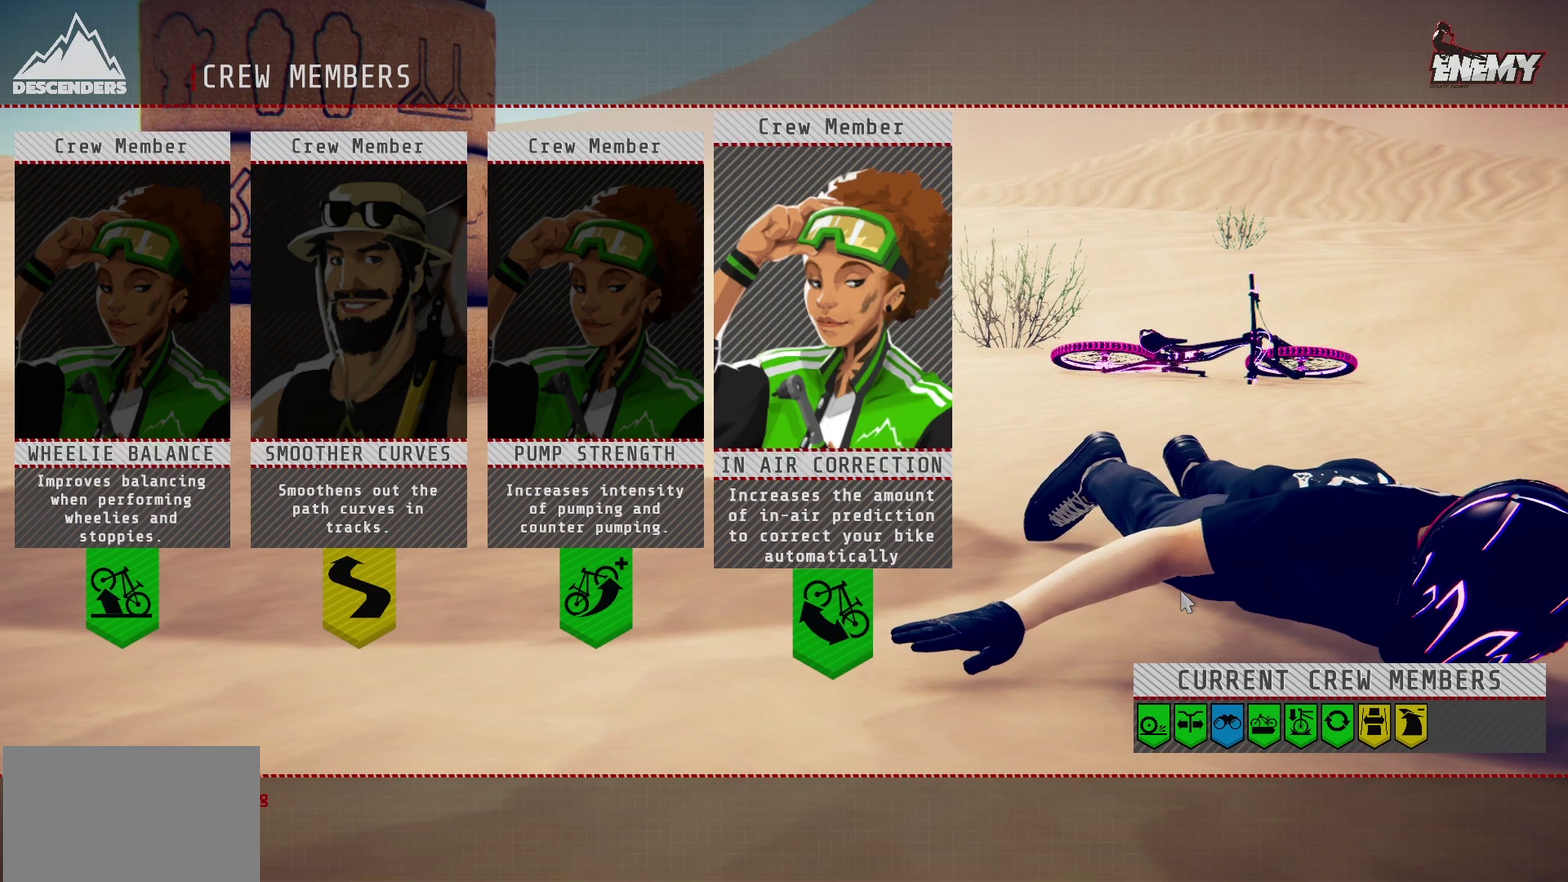
{"dt_ms": 500, "buttons": [], "left_stick": "center", "right_stick": "center", "events": []}
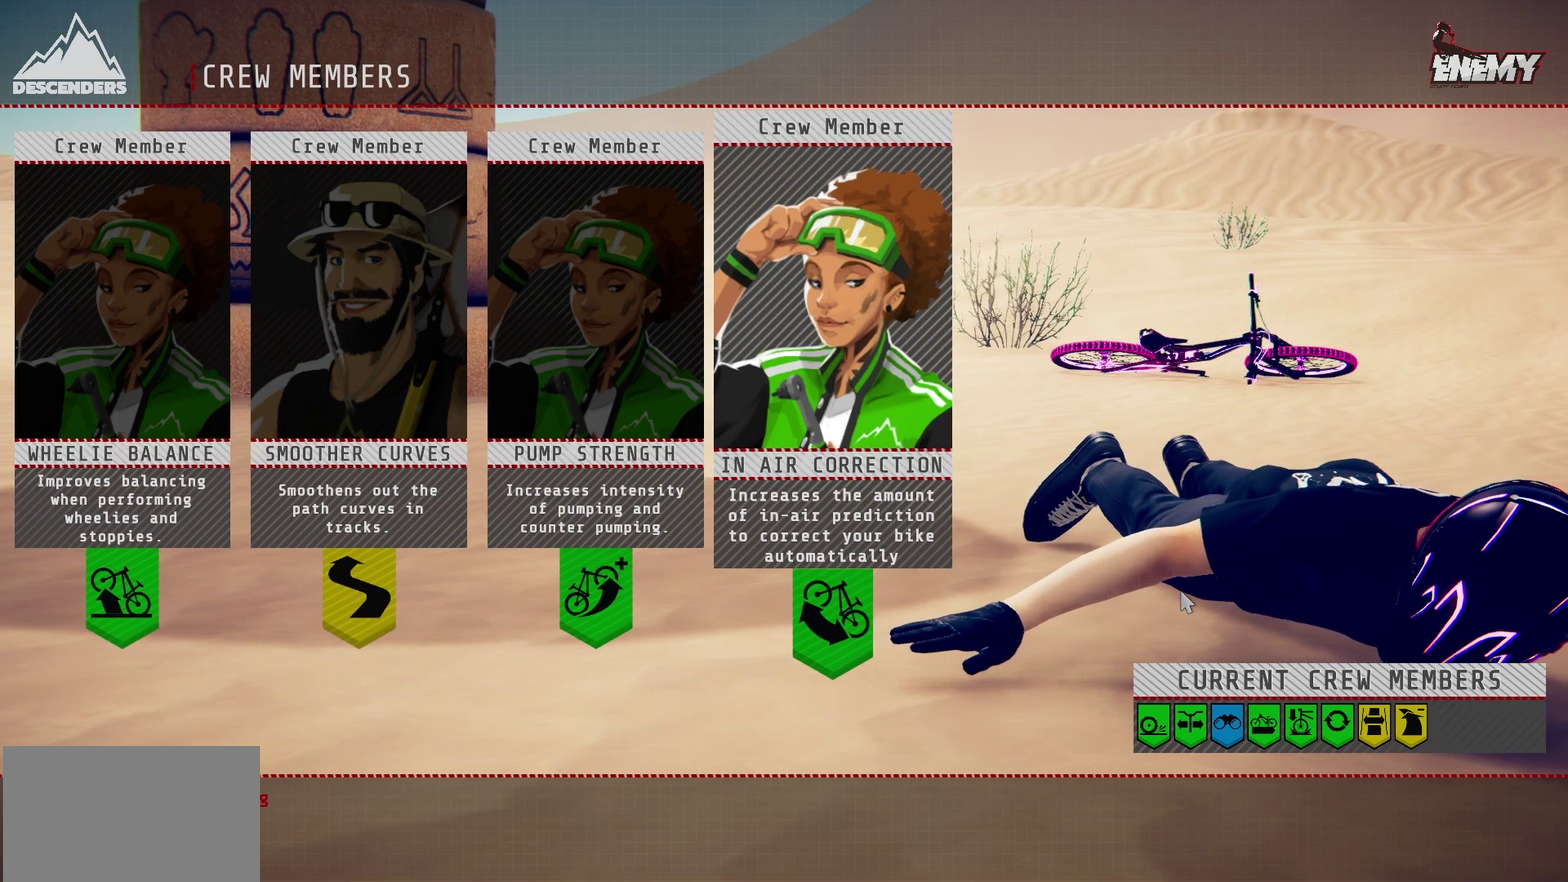
{"dt_ms": 500, "buttons": [], "left_stick": "center", "right_stick": "center", "events": []}
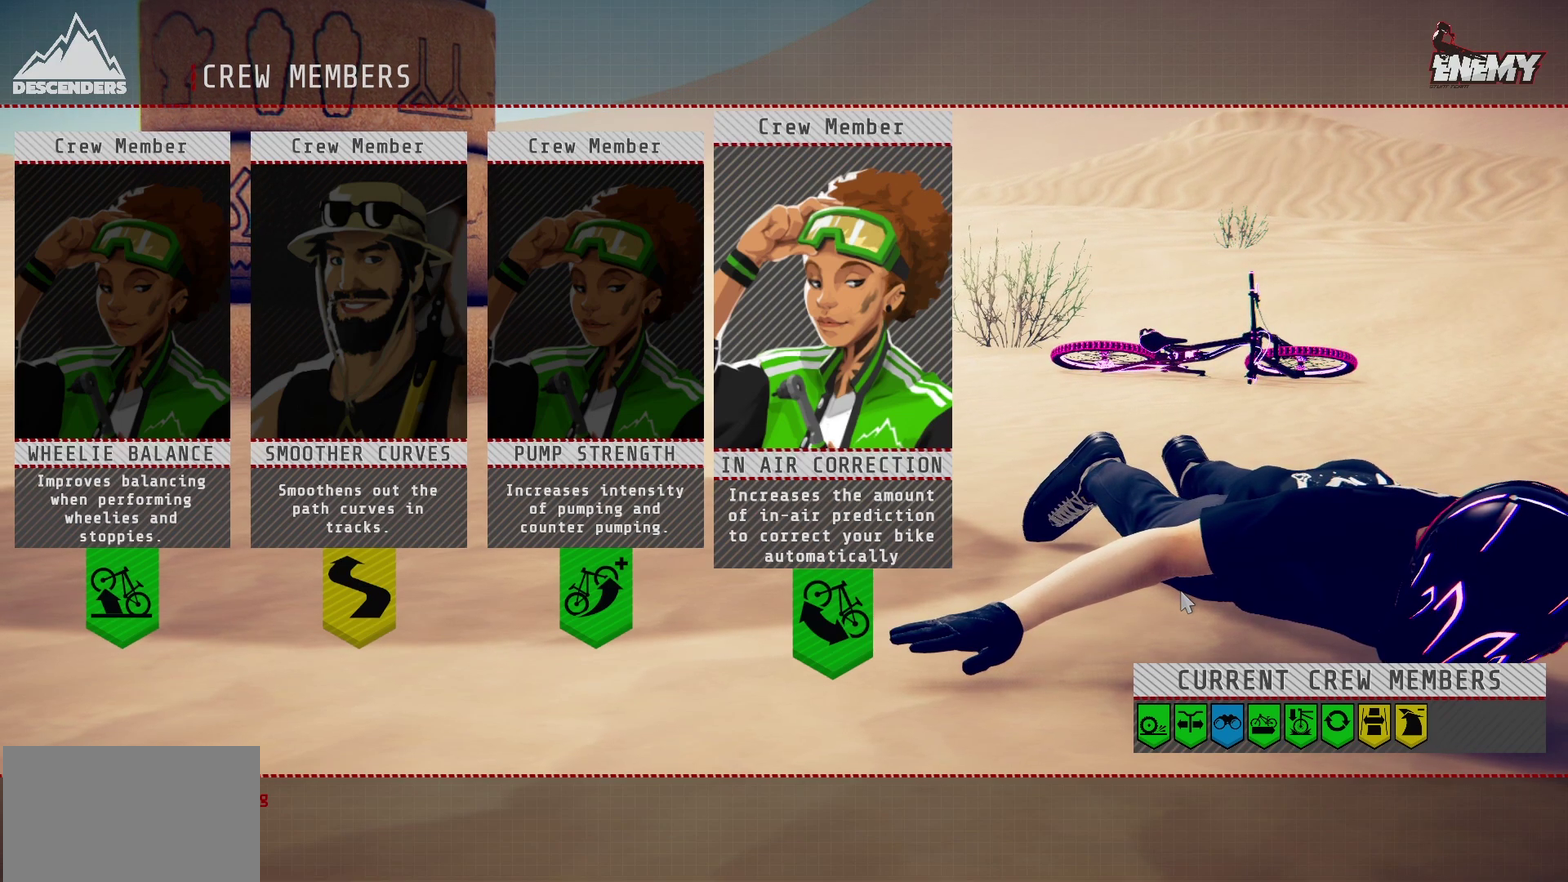
{"dt_ms": 500, "buttons": ["CROSS"], "left_stick": "center", "right_stick": "center", "events": [[500, "CROSS", "down"]]}
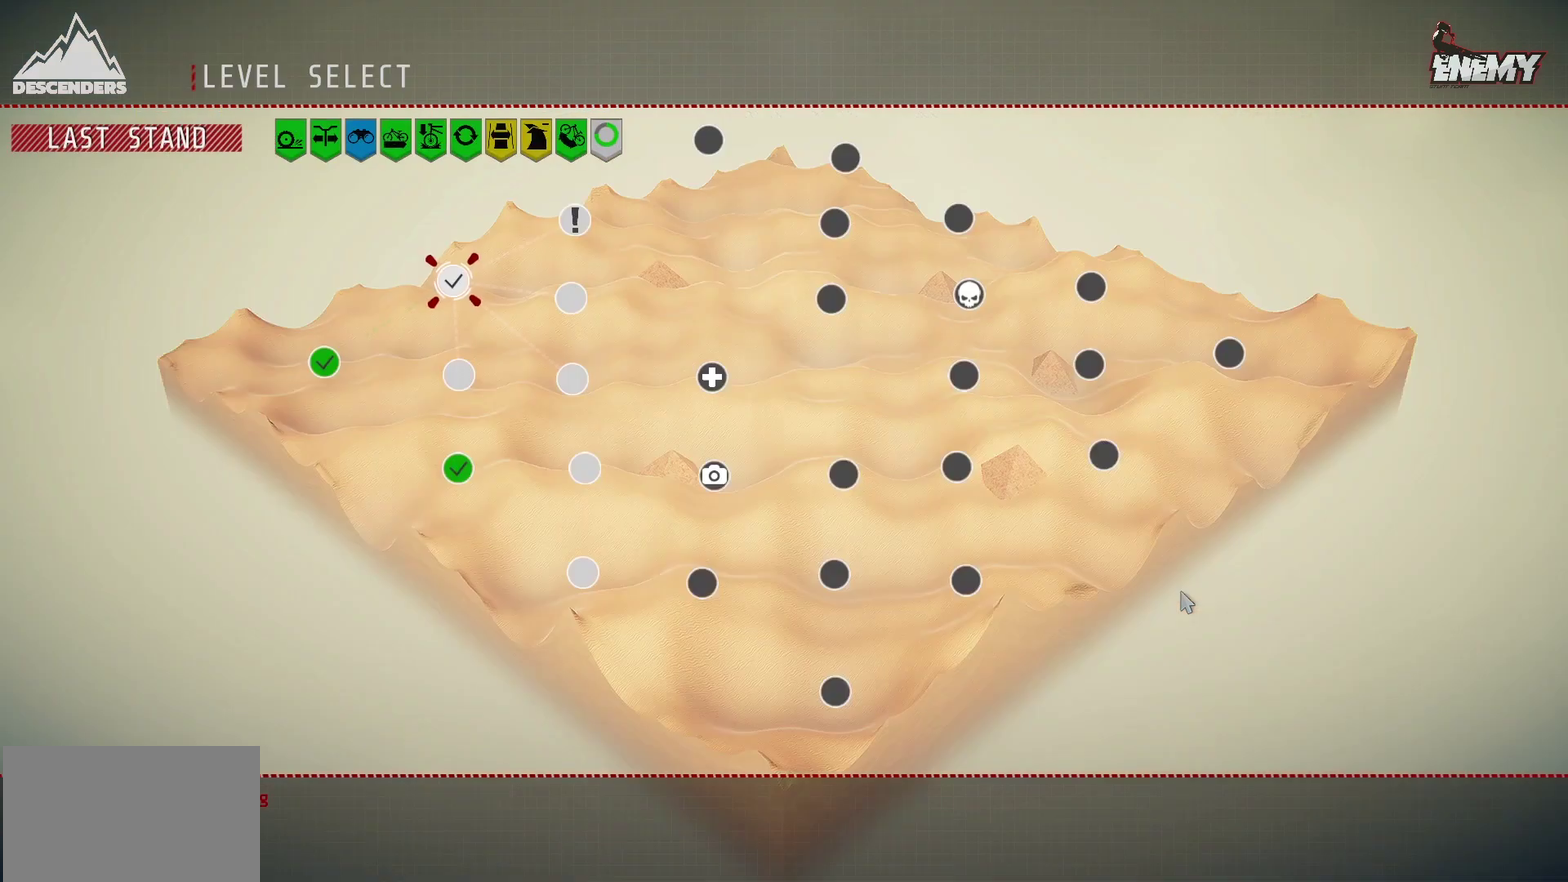
{"dt_ms": 500, "buttons": [], "left_stick": "center", "right_stick": "center", "events": [[133, "CROSS", "up"]]}
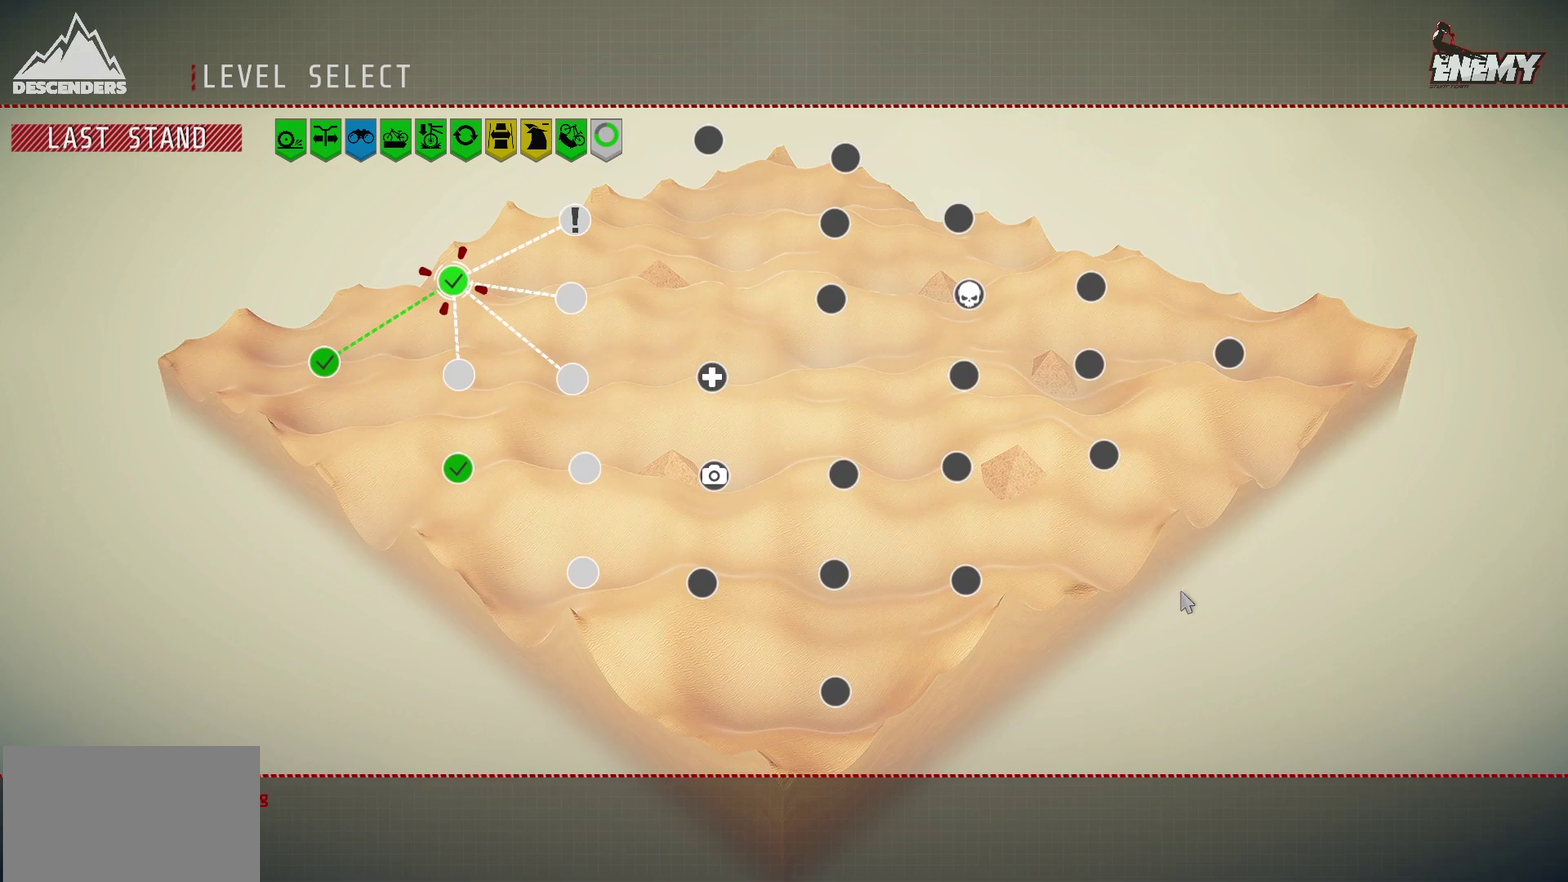
{"dt_ms": 500, "buttons": [], "left_stick": "center", "right_stick": "center", "events": []}
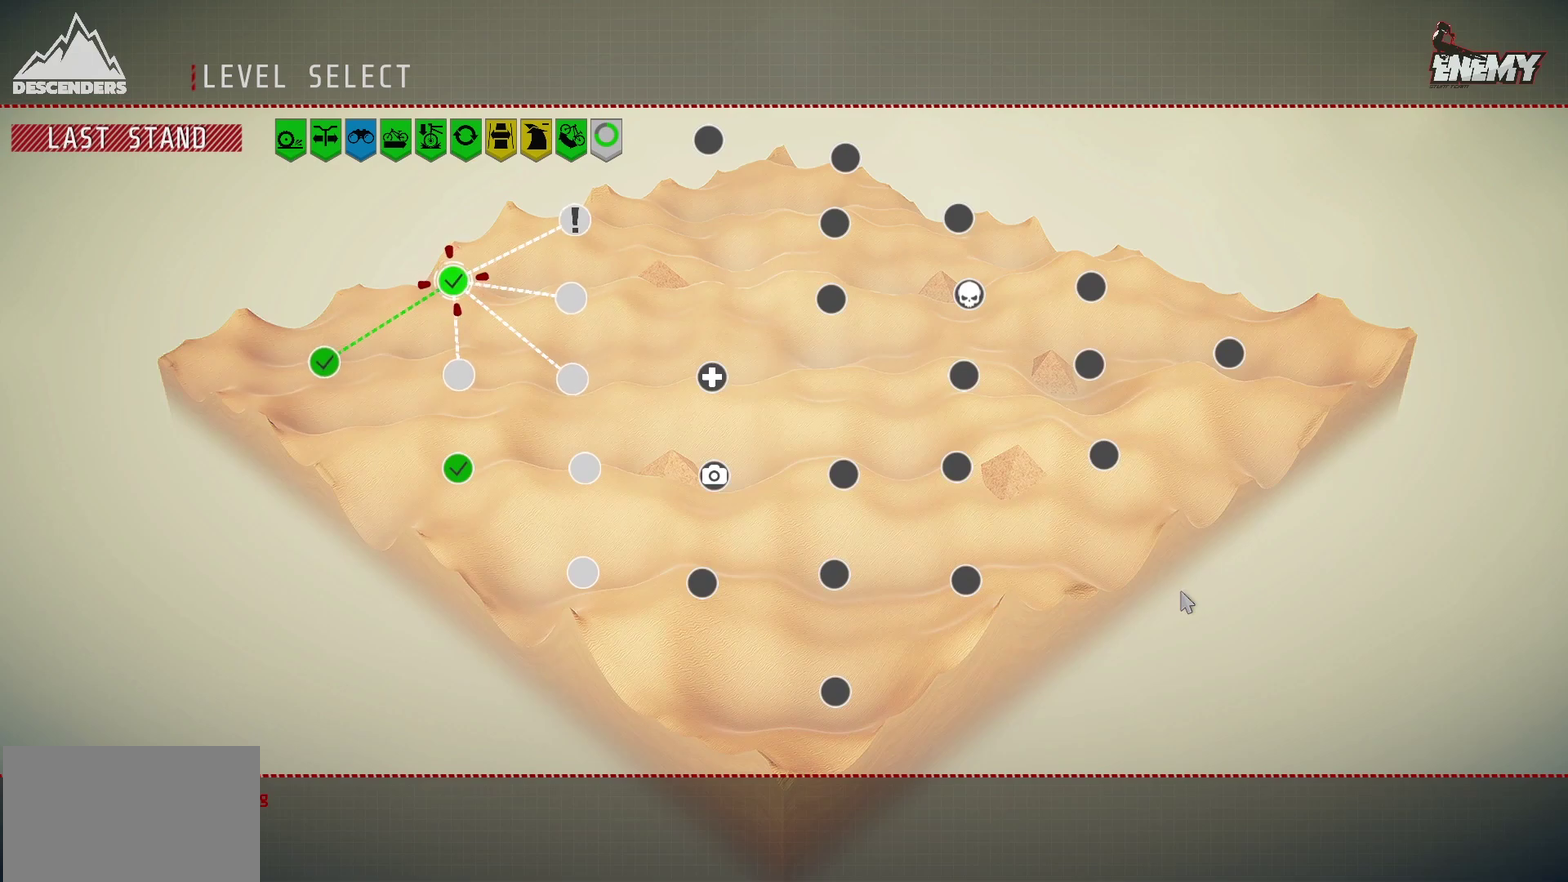
{"dt_ms": 500, "buttons": [], "left_stick": "center", "right_stick": "center", "events": []}
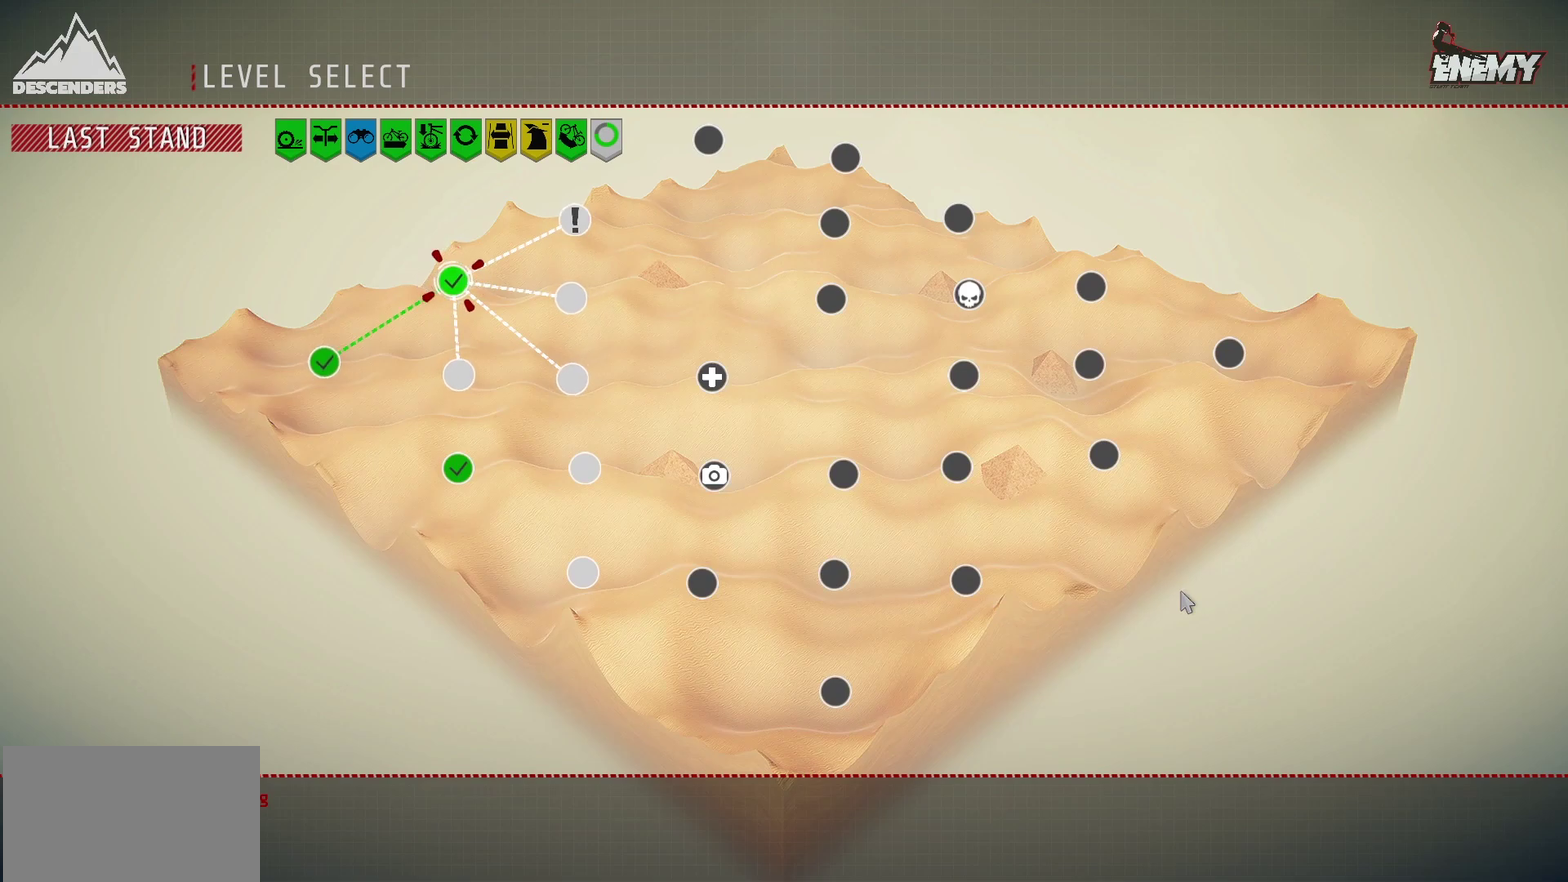
{"dt_ms": 500, "buttons": [], "left_stick": "center", "right_stick": "center", "events": []}
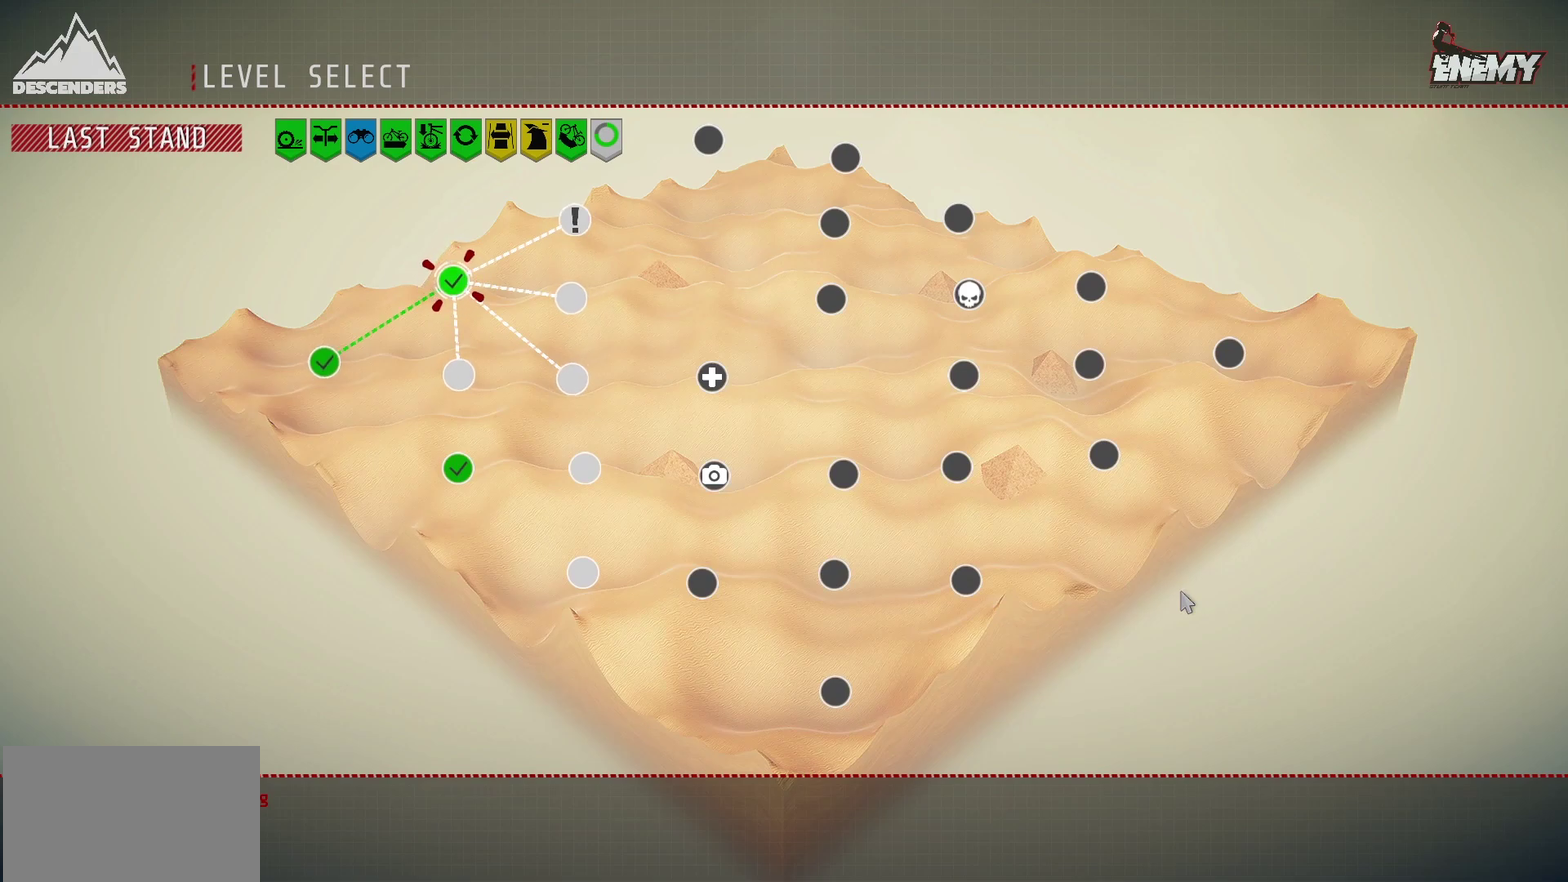
{"dt_ms": 500, "buttons": [], "left_stick": "center", "right_stick": "center", "events": []}
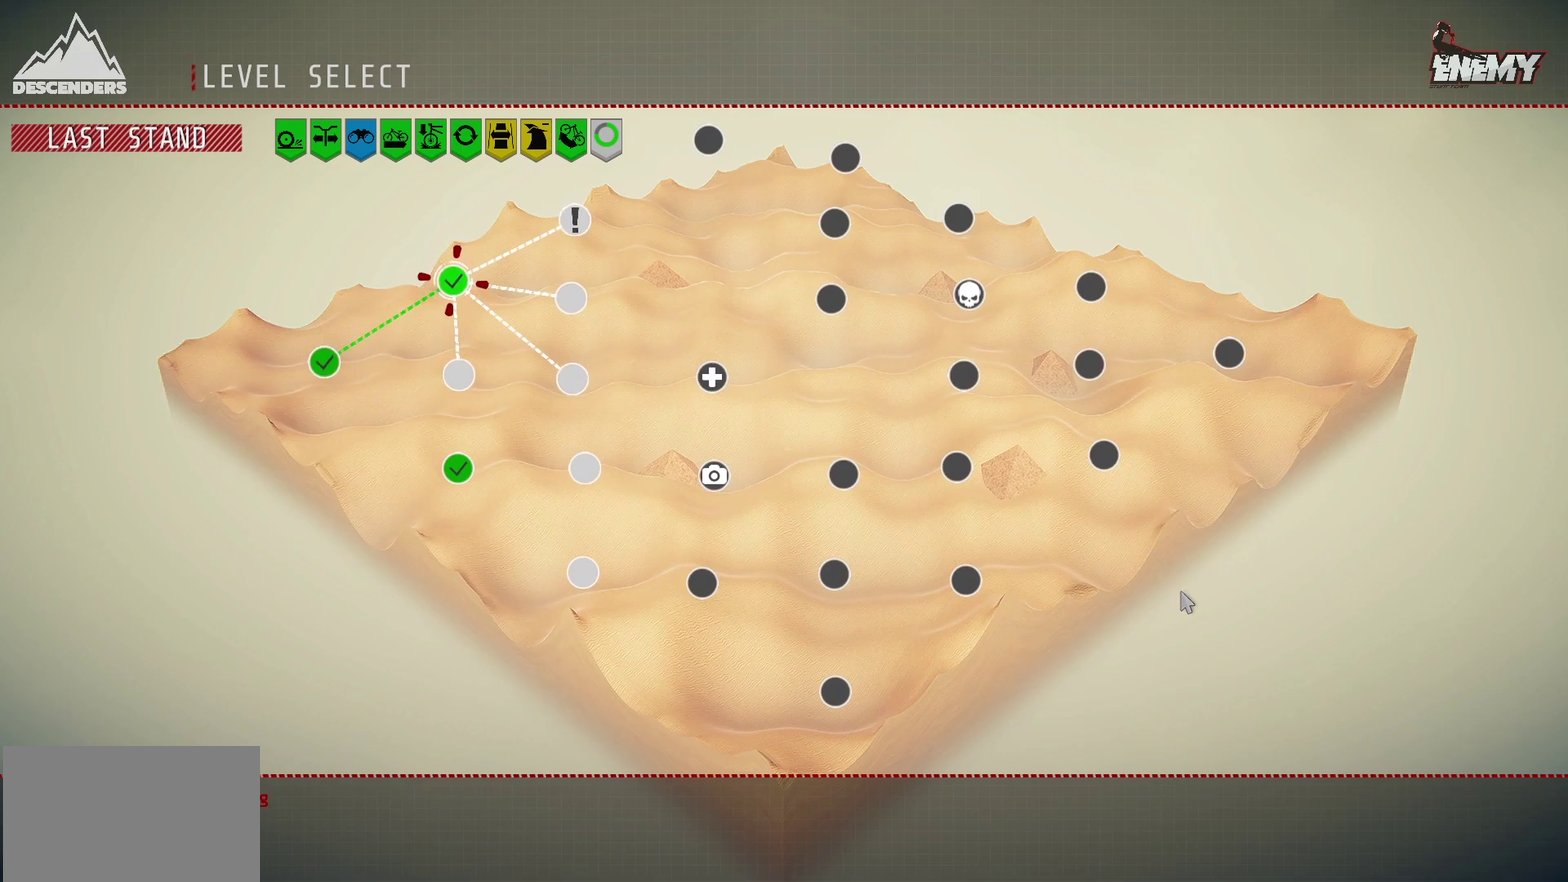
{"dt_ms": 500, "buttons": ["DPAD_RIGHT"], "left_stick": "center", "right_stick": "center", "events": [[433, "DPAD_RIGHT", "down"]]}
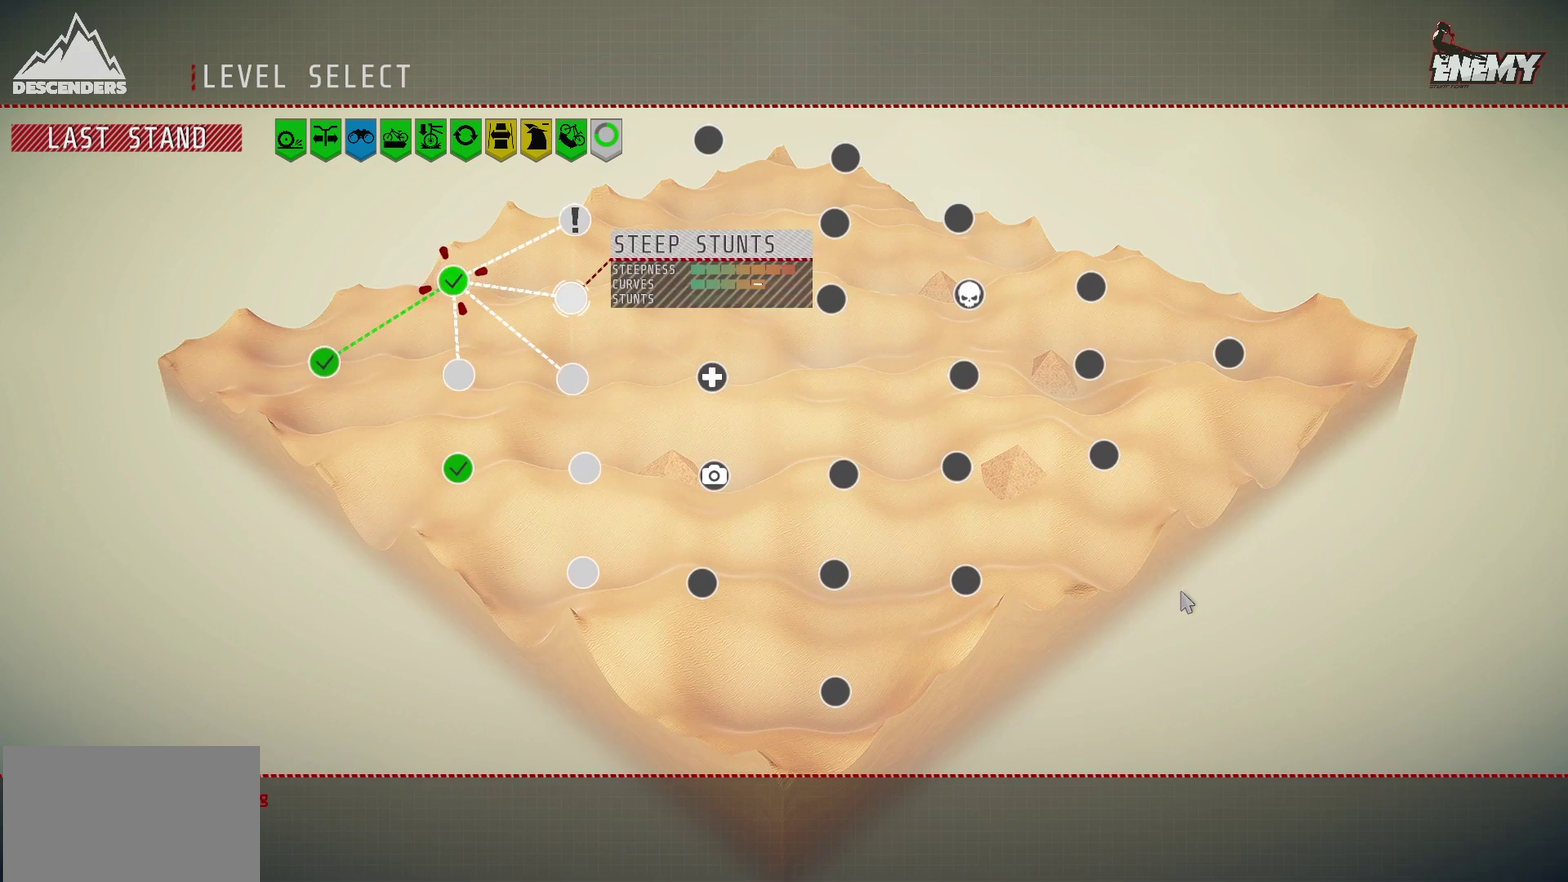
{"dt_ms": 400, "buttons": [], "left_stick": "center", "right_stick": "center", "events": [[33, "DPAD_RIGHT", "up"], [300, "DPAD_DOWN", "down"], [400, "DPAD_DOWN", "up"]]}